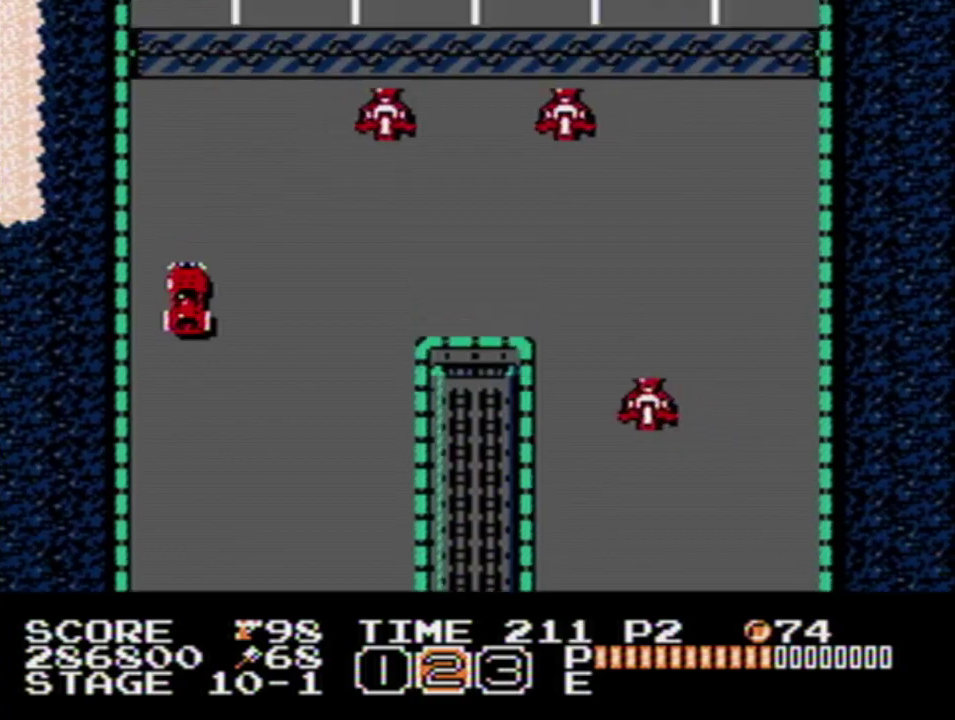
Gameplay with a controller (Nintendo layout); each line is a JSON object with the inputs held at the frame after it. "events" lists button and stick changes between this image and that frame as [ms after this image, input, new state], when the widget could be followed in between. Not read: DPAD_RIGHT DPAD_UP L3 R3.
{"buttons": [], "events": []}
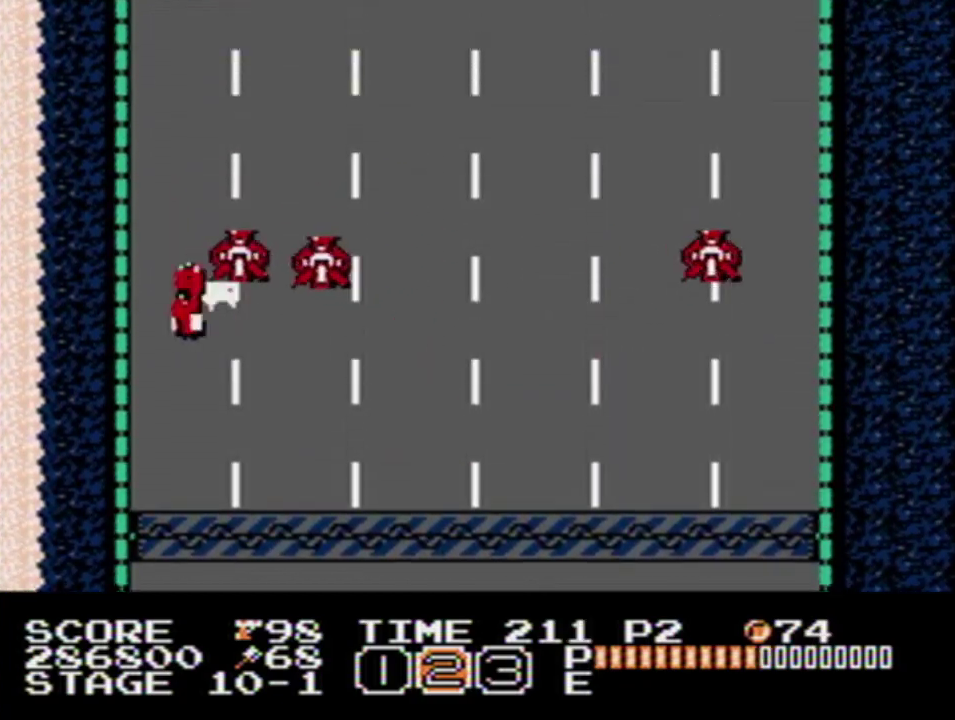
{"buttons": [], "events": []}
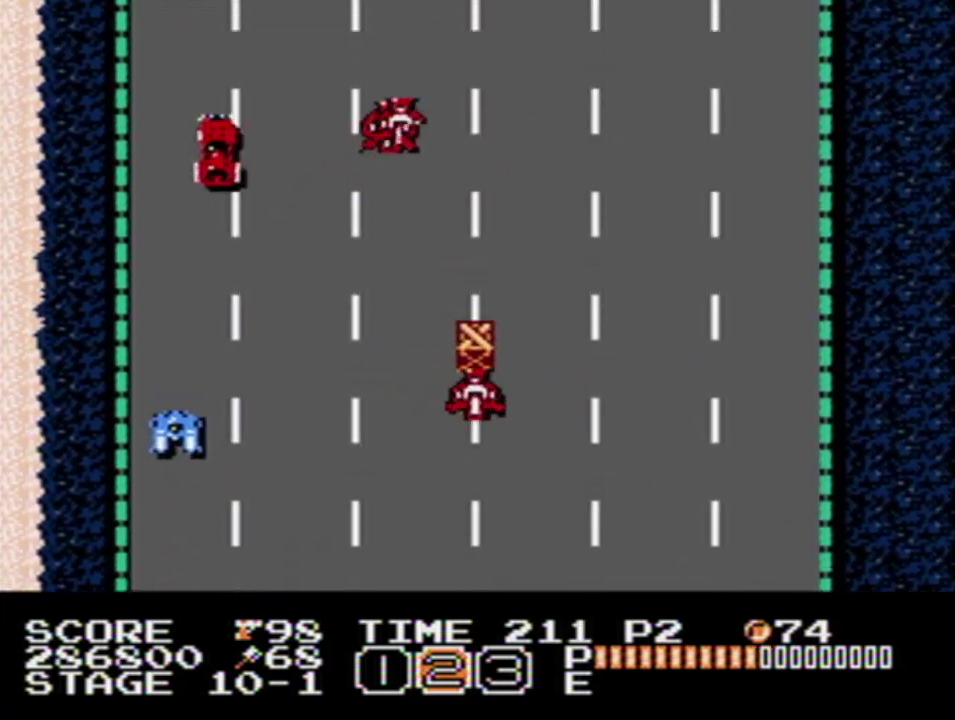
{"buttons": [], "events": []}
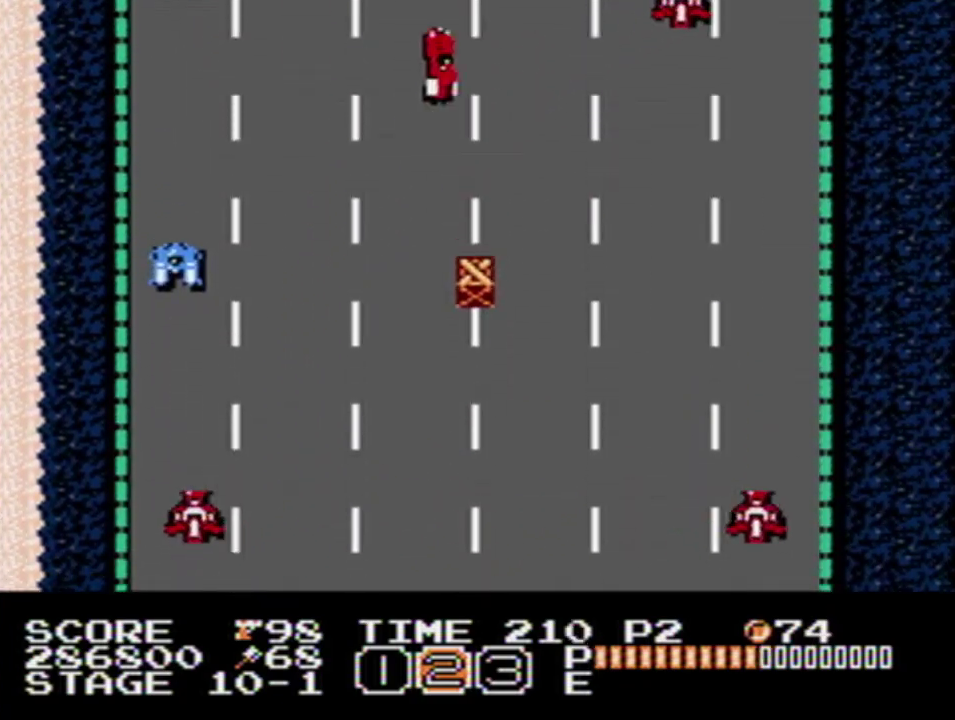
{"buttons": [], "events": []}
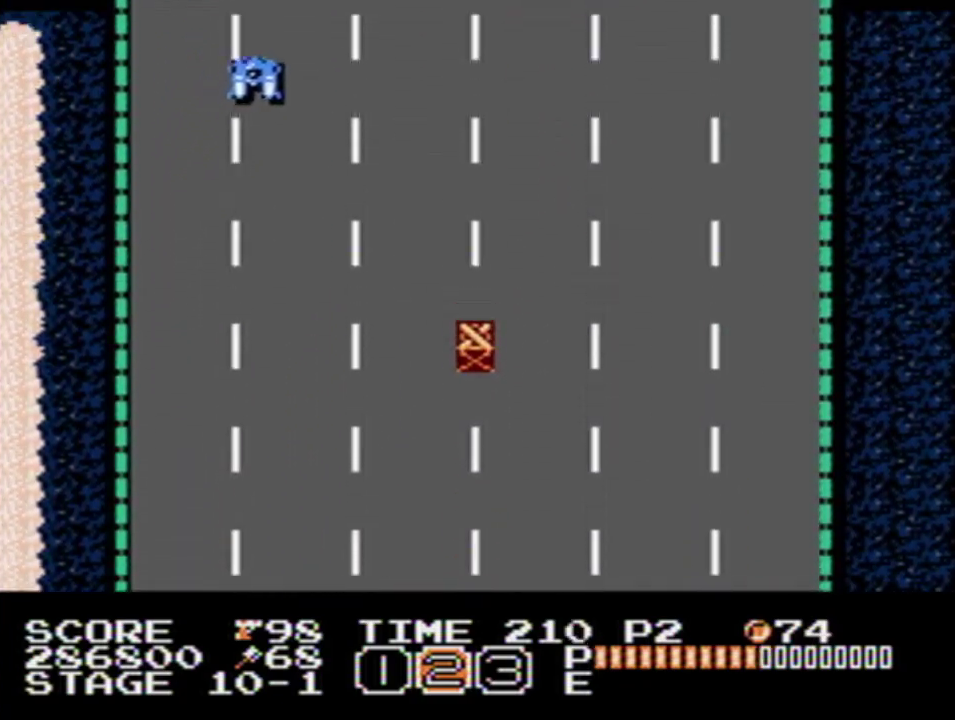
{"buttons": ["DPAD_LEFT"], "events": [[467, "DPAD_LEFT", "down"]]}
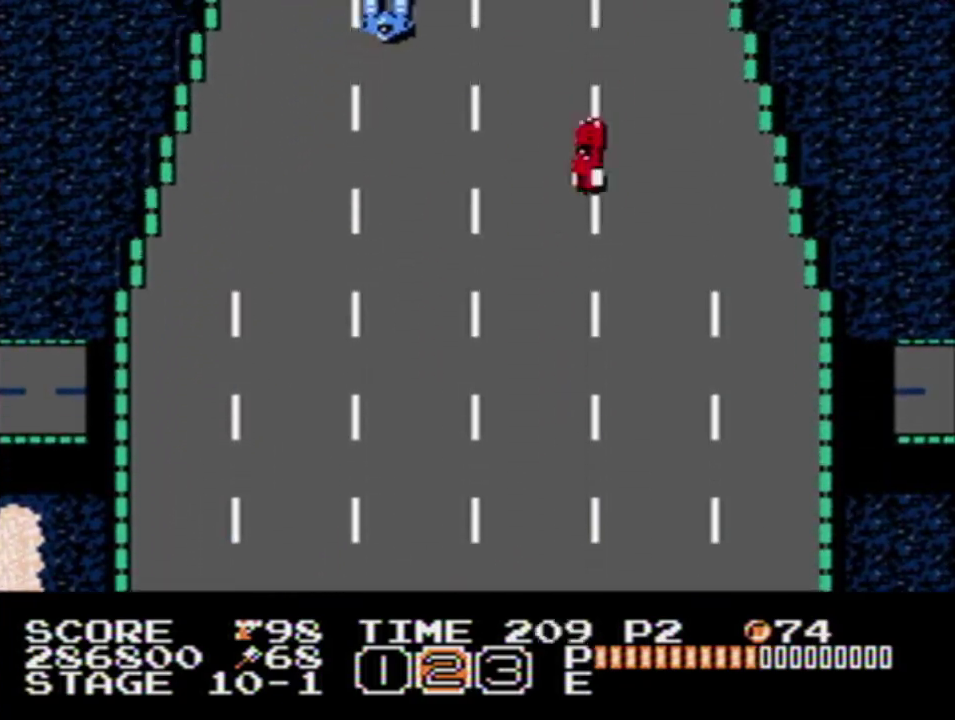
{"buttons": [], "events": [[183, "B", "down"], [233, "DPAD_LEFT", "up"], [283, "B", "up"], [367, "B", "down"], [417, "B", "up"]]}
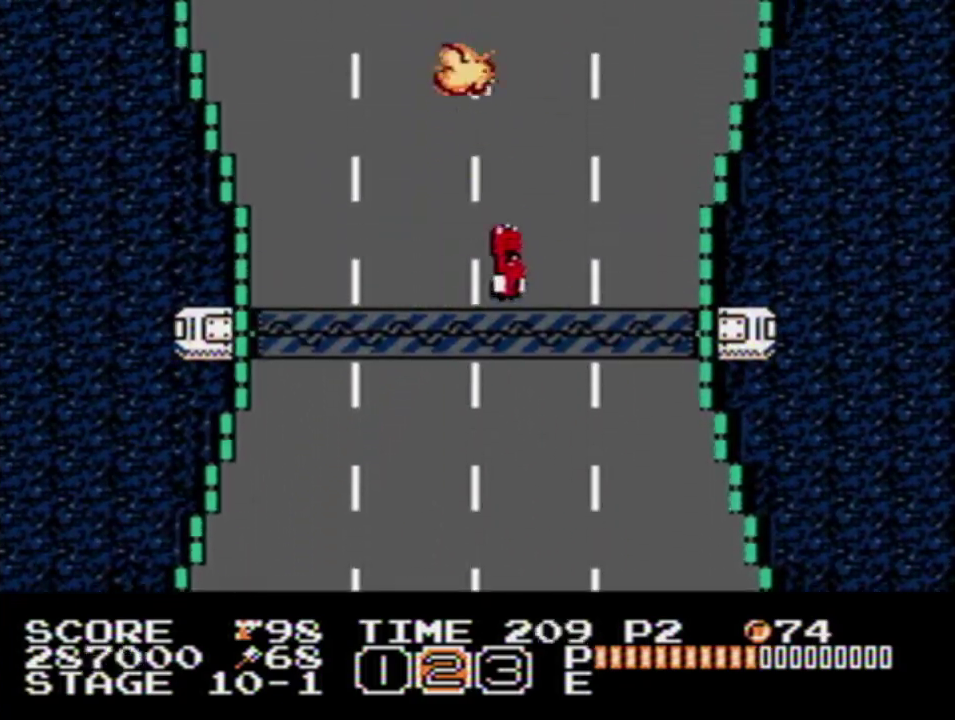
{"buttons": [], "events": [[217, "DPAD_LEFT", "down"], [333, "DPAD_LEFT", "up"]]}
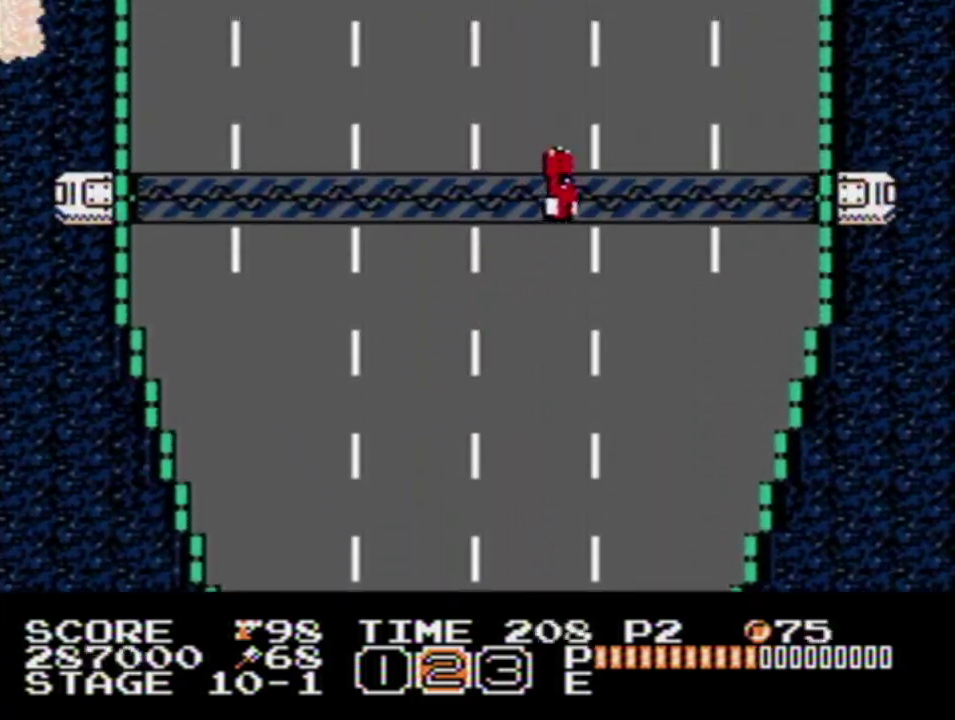
{"buttons": [], "events": [[67, "A", "down"], [183, "A", "up"], [333, "A", "down"], [433, "A", "up"]]}
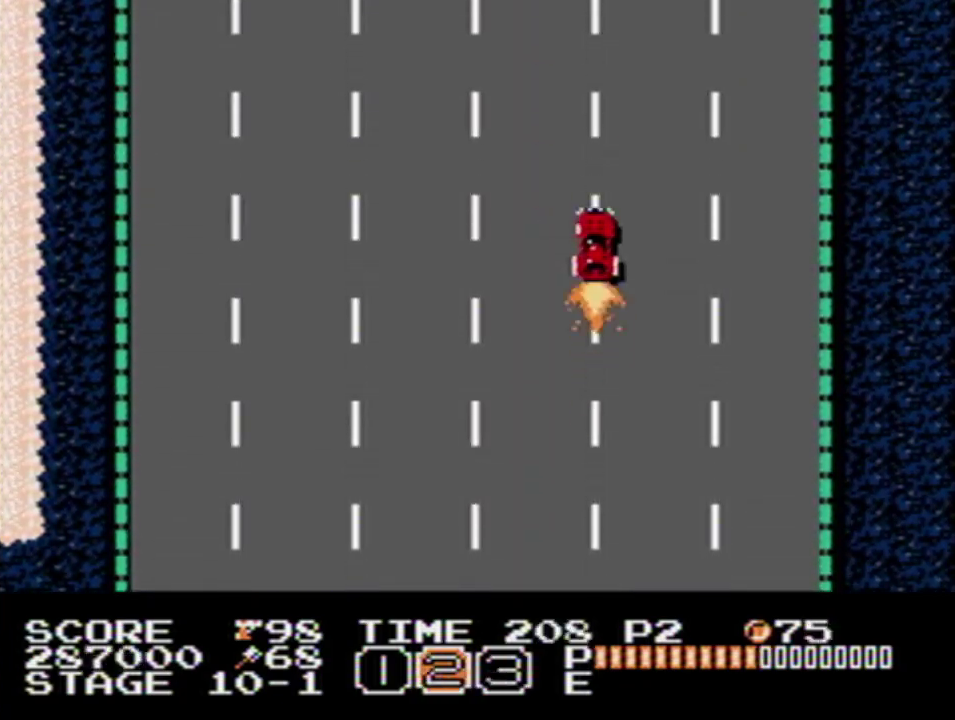
{"buttons": [], "events": [[100, "A", "down"], [200, "A", "up"]]}
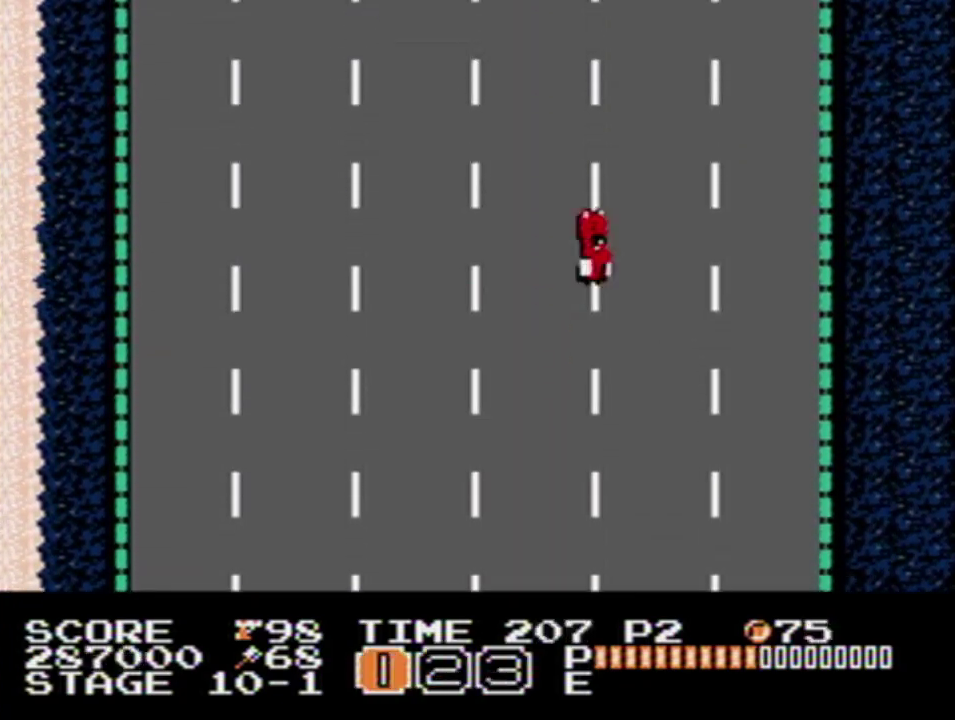
{"buttons": [], "events": []}
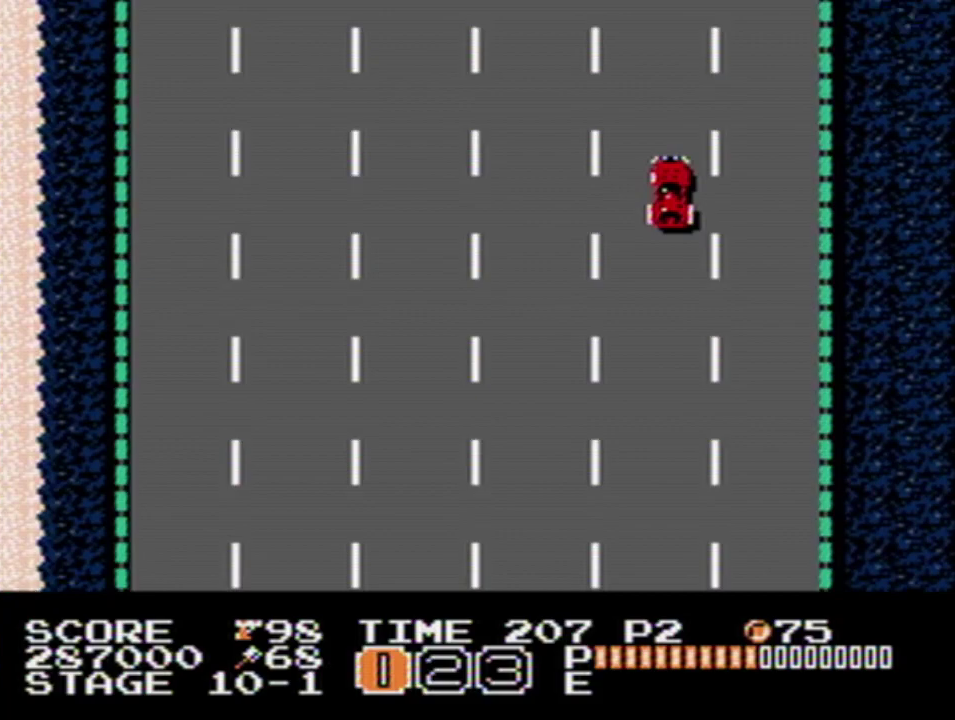
{"buttons": [], "events": [[50, "B", "down"], [100, "B", "up"], [250, "B", "down"], [300, "B", "up"]]}
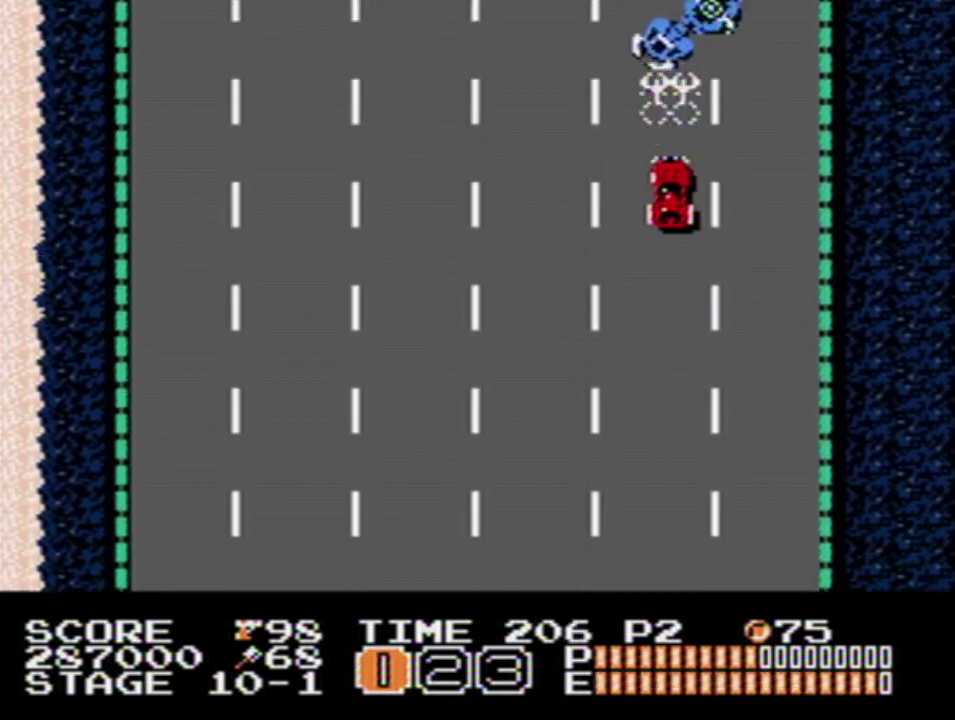
{"buttons": [], "events": []}
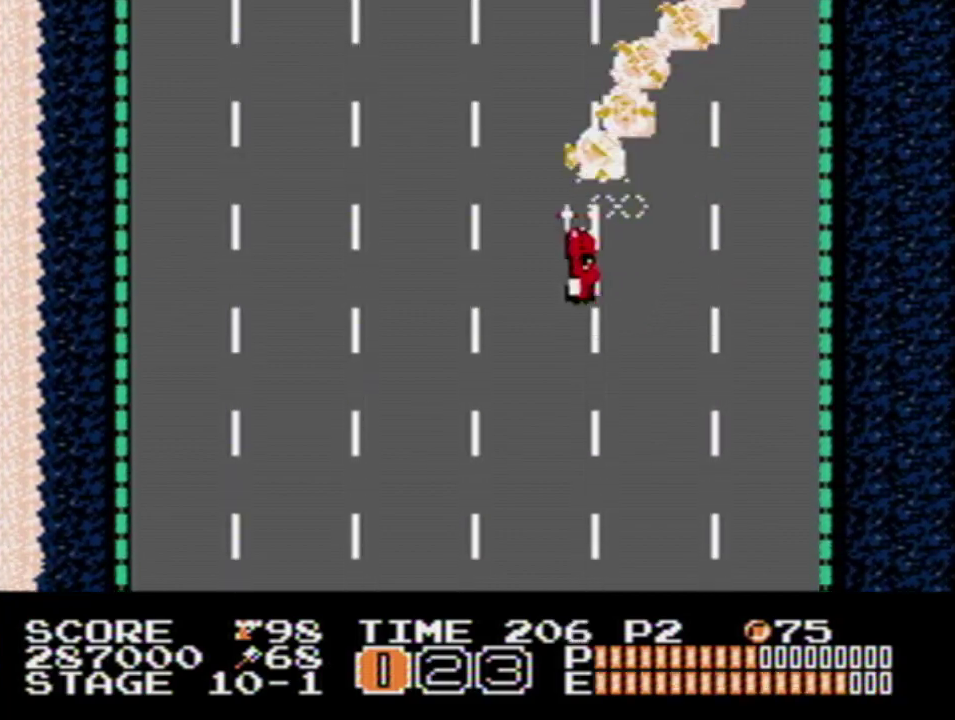
{"buttons": ["B"]}
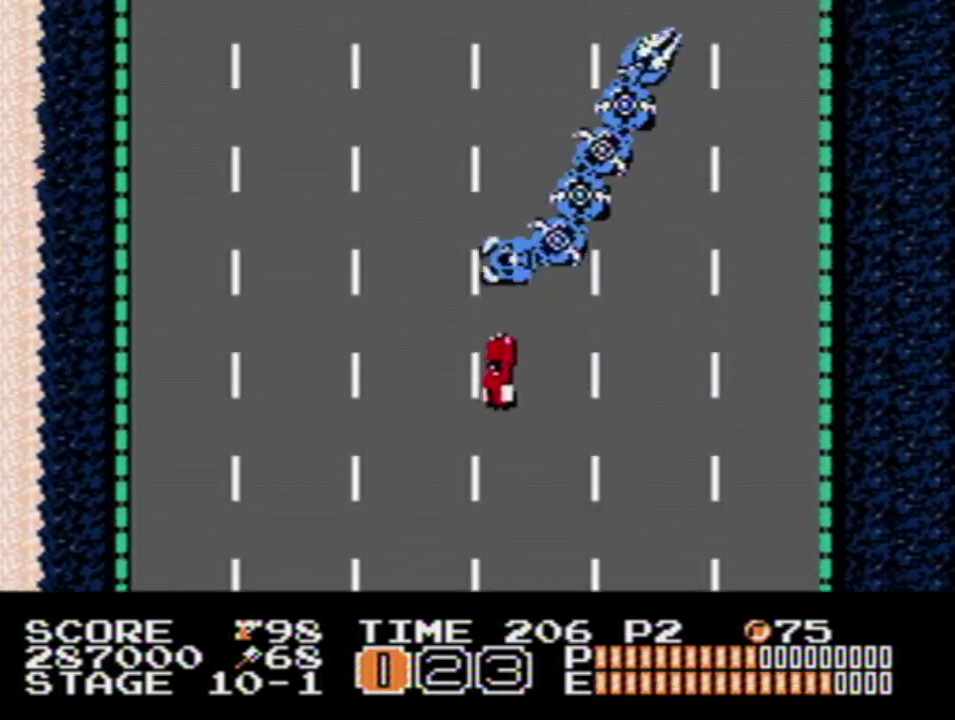
{"buttons": []}
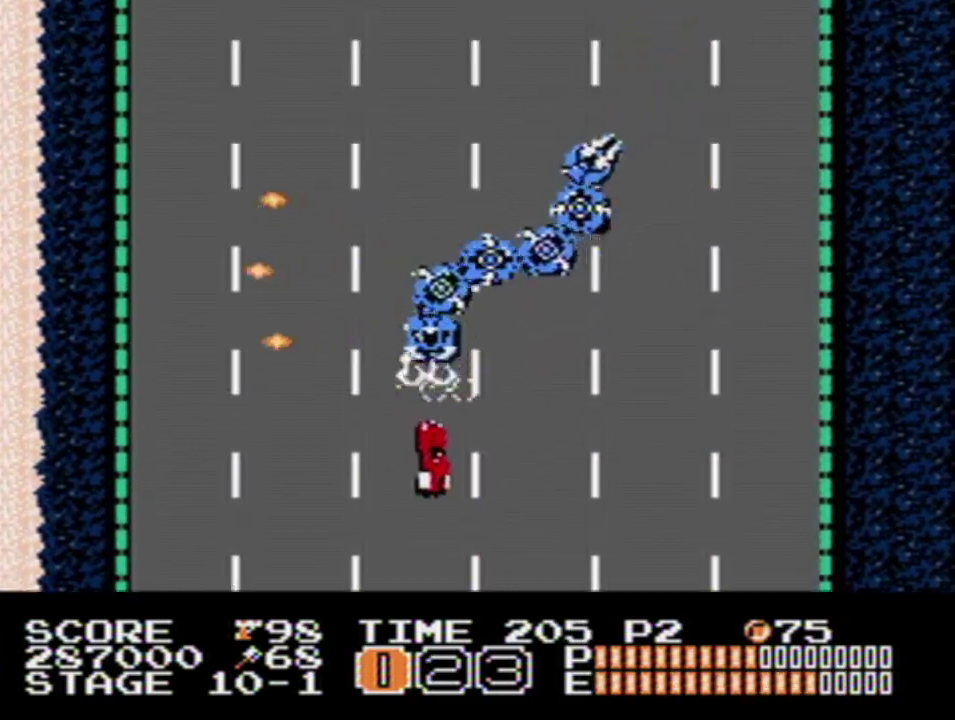
{"buttons": ["B"], "events": [[467, "B", "down"]]}
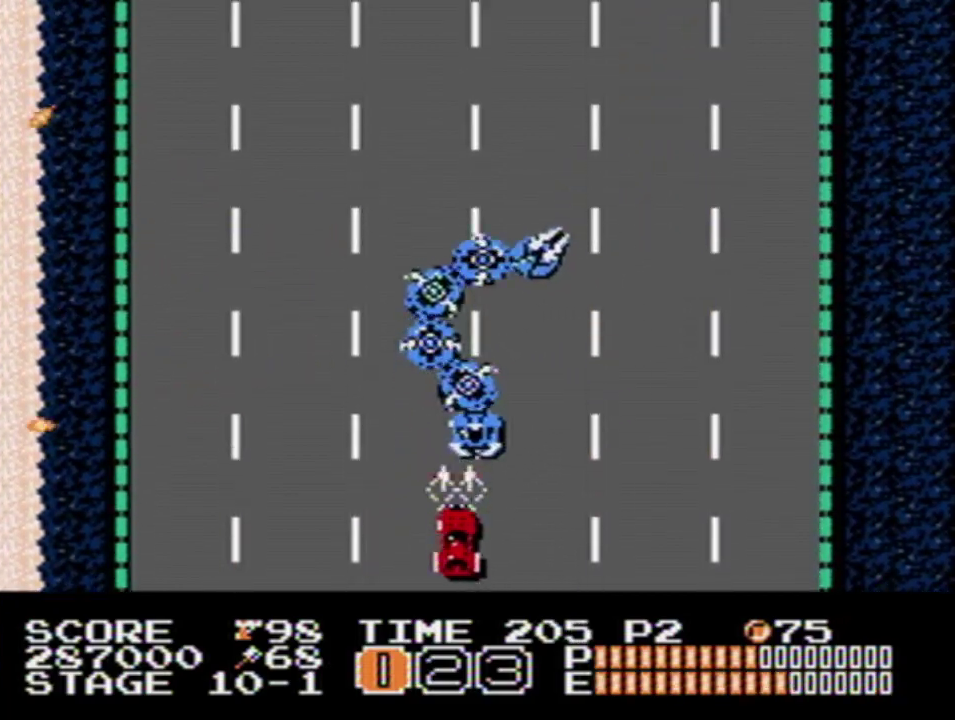
{"buttons": [], "events": [[17, "B", "up"]]}
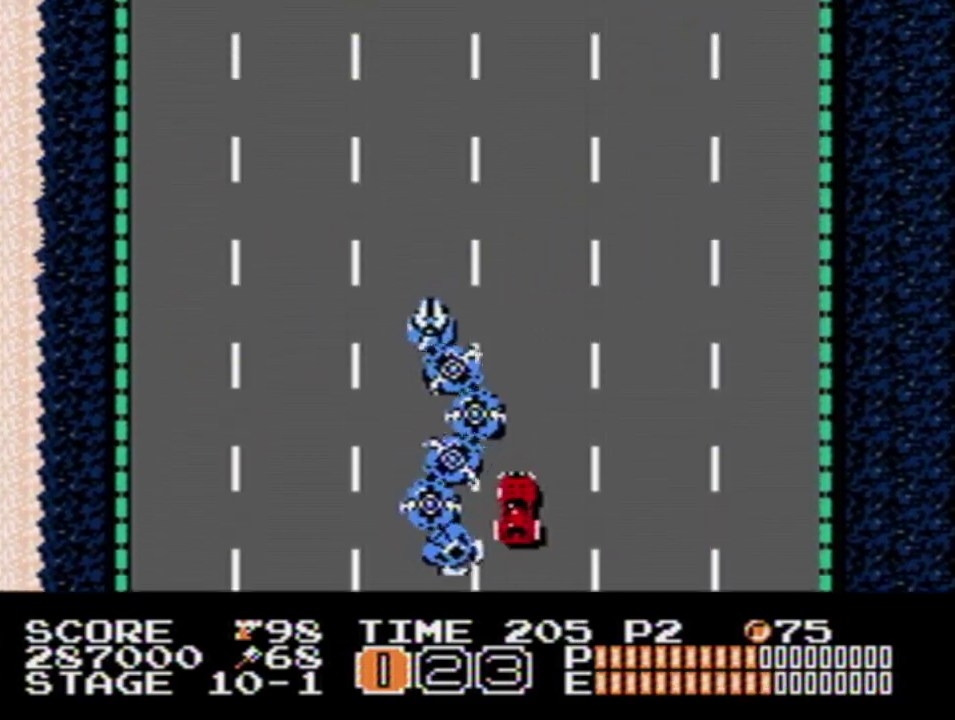
{"buttons": ["A"], "events": [[50, "A", "down"], [100, "A", "up"], [417, "A", "down"]]}
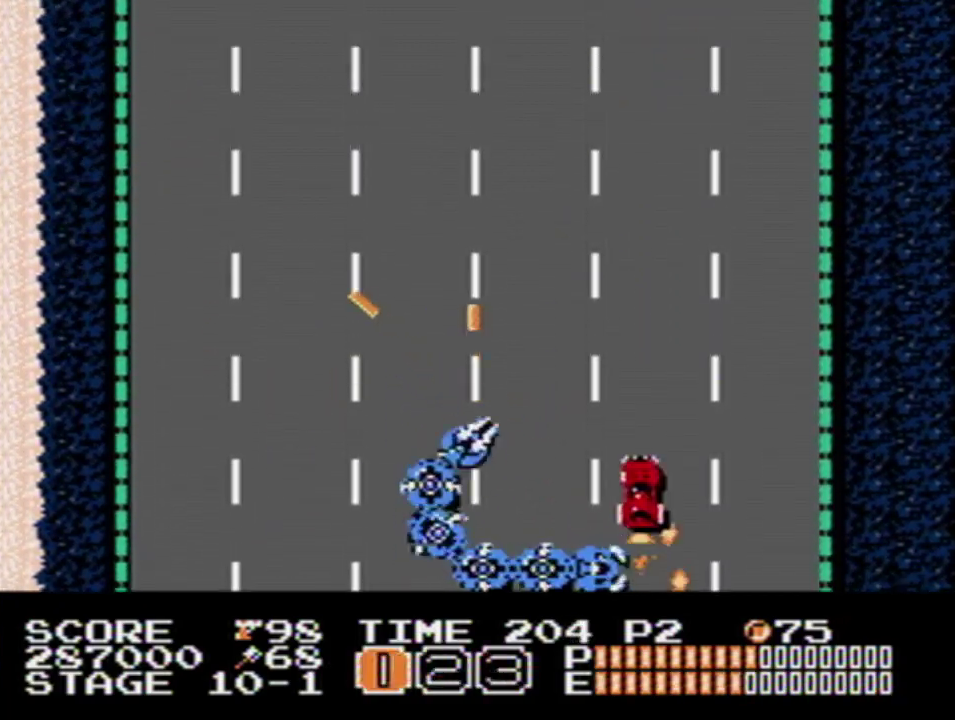
{"buttons": [], "events": [[33, "A", "up"]]}
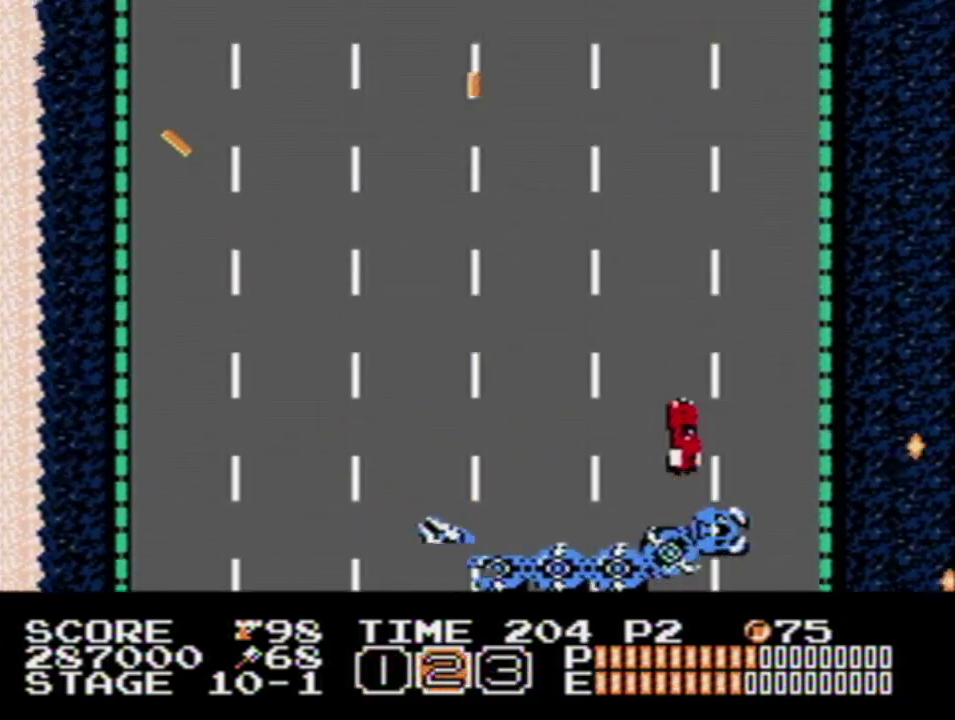
{"buttons": [], "events": [[150, "A", "down"], [200, "A", "up"]]}
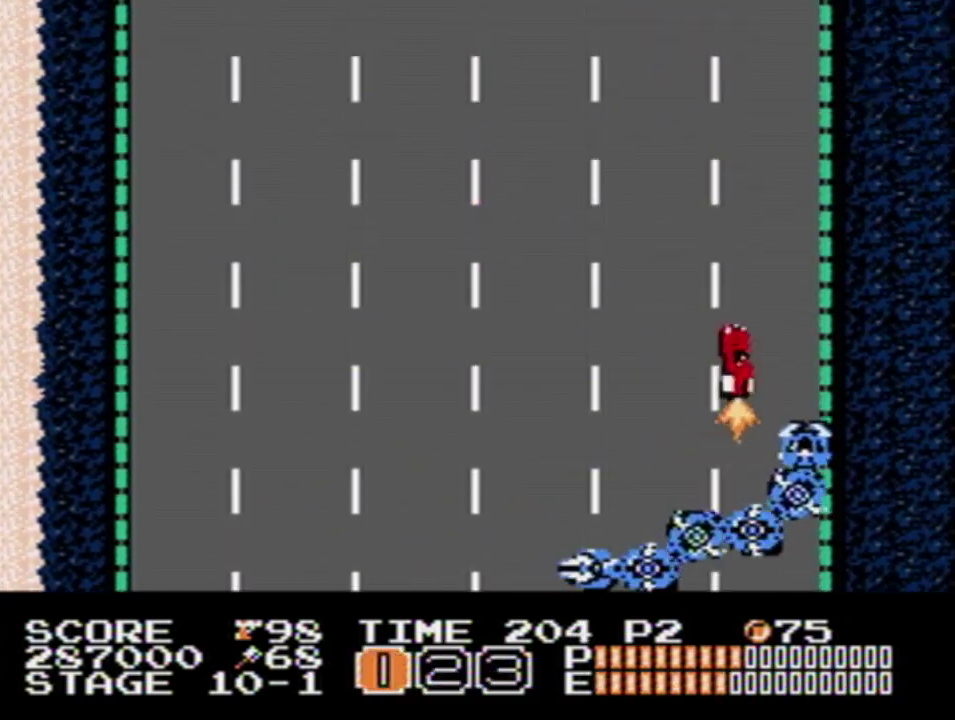
{"buttons": [], "events": [[417, "B", "down"], [467, "B", "up"]]}
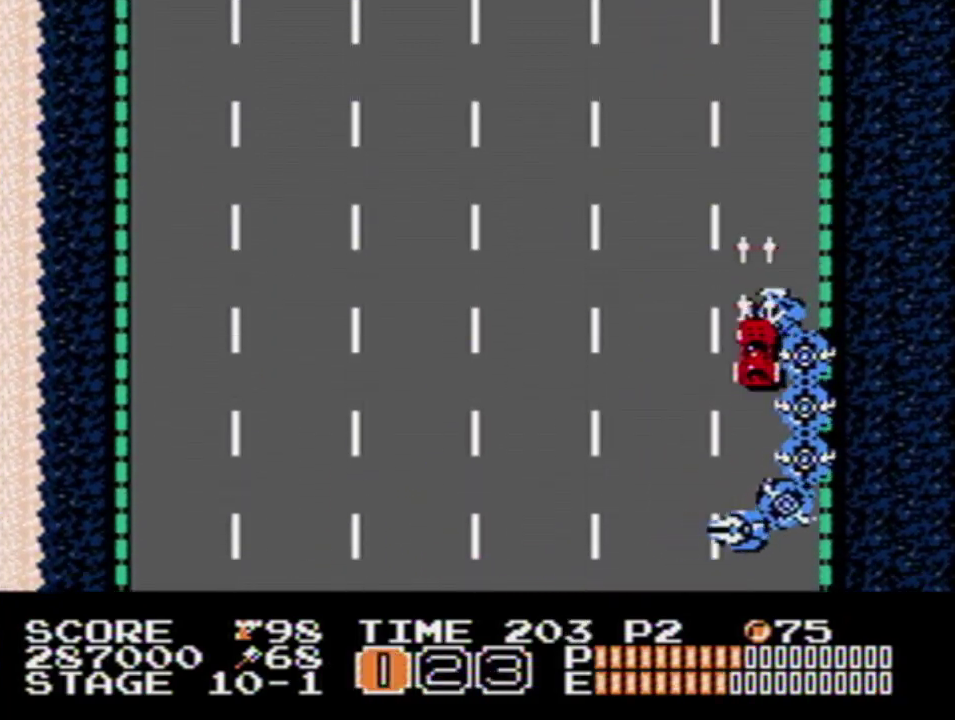
{"buttons": ["B"], "events": [[100, "B", "down"], [150, "B", "up"], [483, "B", "down"]]}
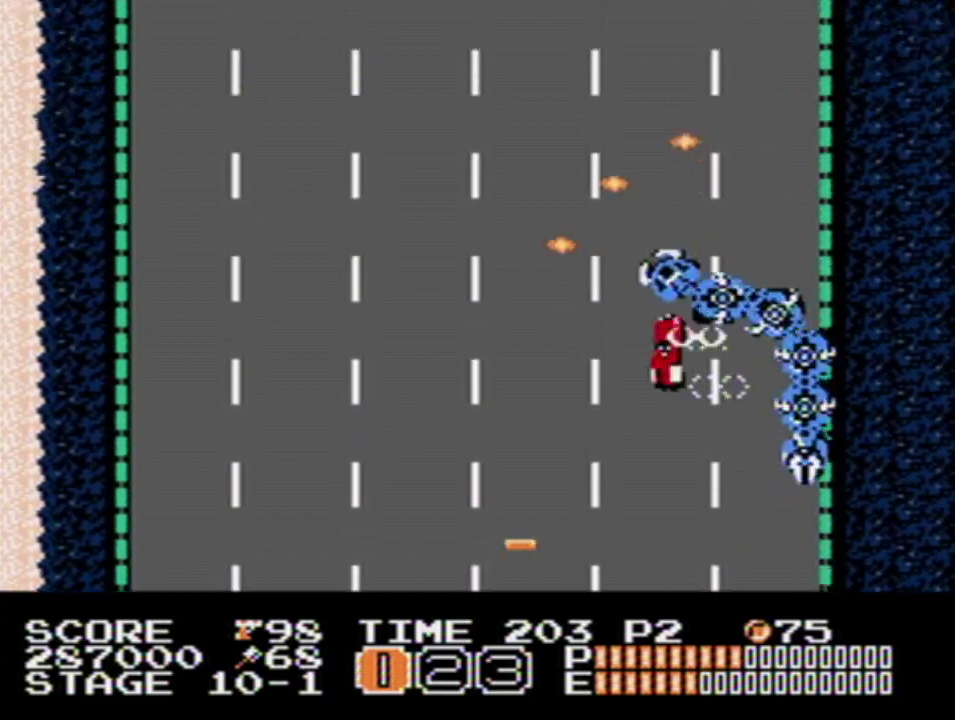
{"buttons": [], "events": [[33, "B", "up"]]}
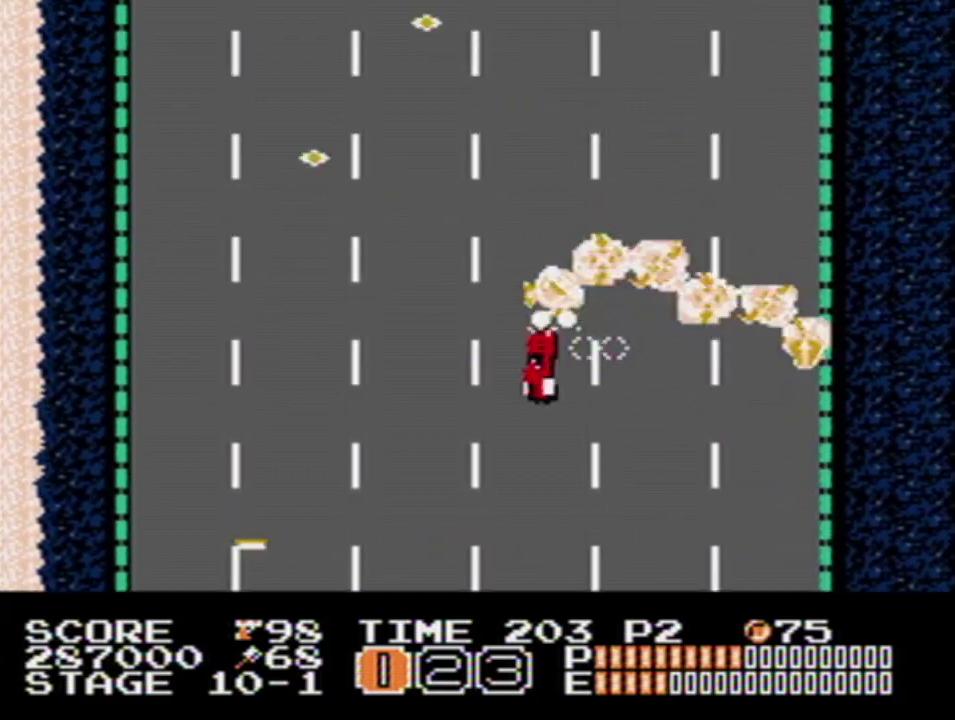
{"buttons": [], "events": [[33, "B", "down"], [83, "B", "up"], [233, "B", "down"], [283, "B", "up"]]}
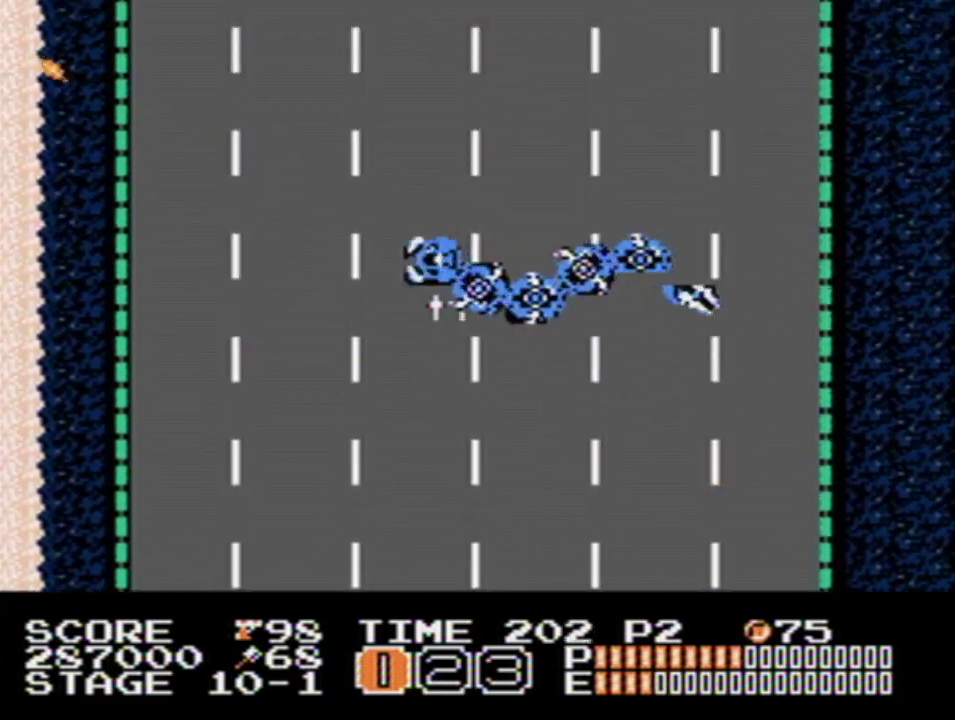
{"buttons": ["B"]}
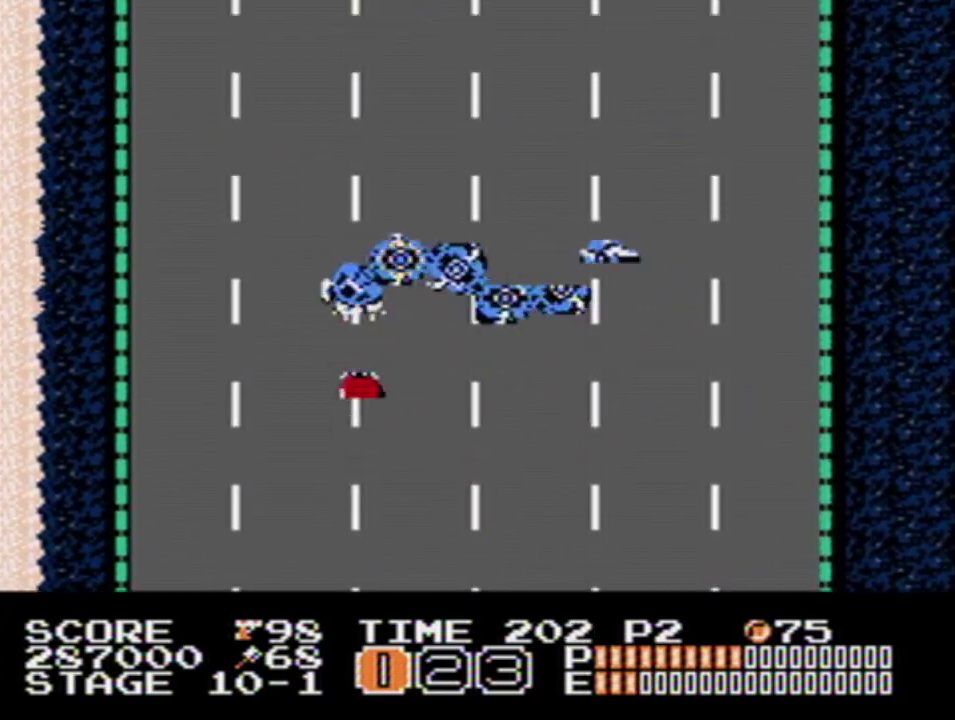
{"buttons": []}